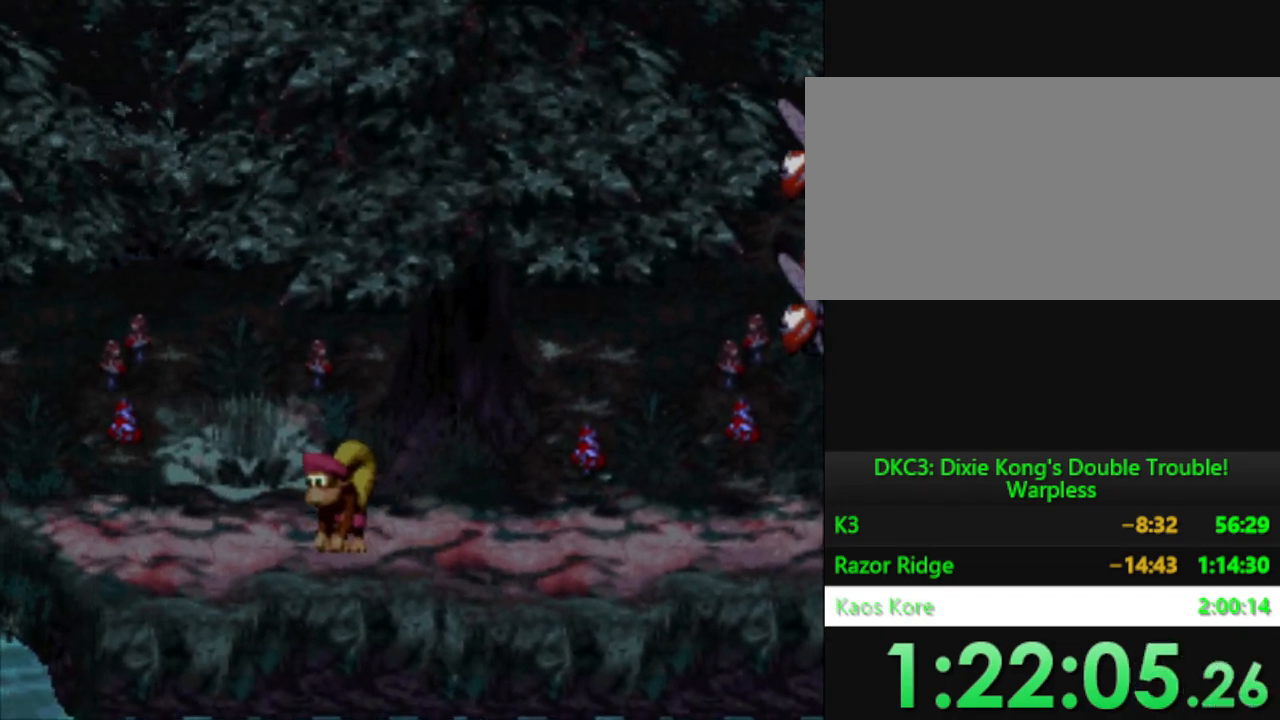
Gameplay with a controller (Nintendo layout); each line is a JSON object with the inputs held at the frame after it. "events" lists button and stick changes between this image and that frame as [ms after this image, input, new state], when the widget could be followed in between. Not read: L3 R3.
{"buttons": ["Y", "DPAD_RIGHT"], "events": []}
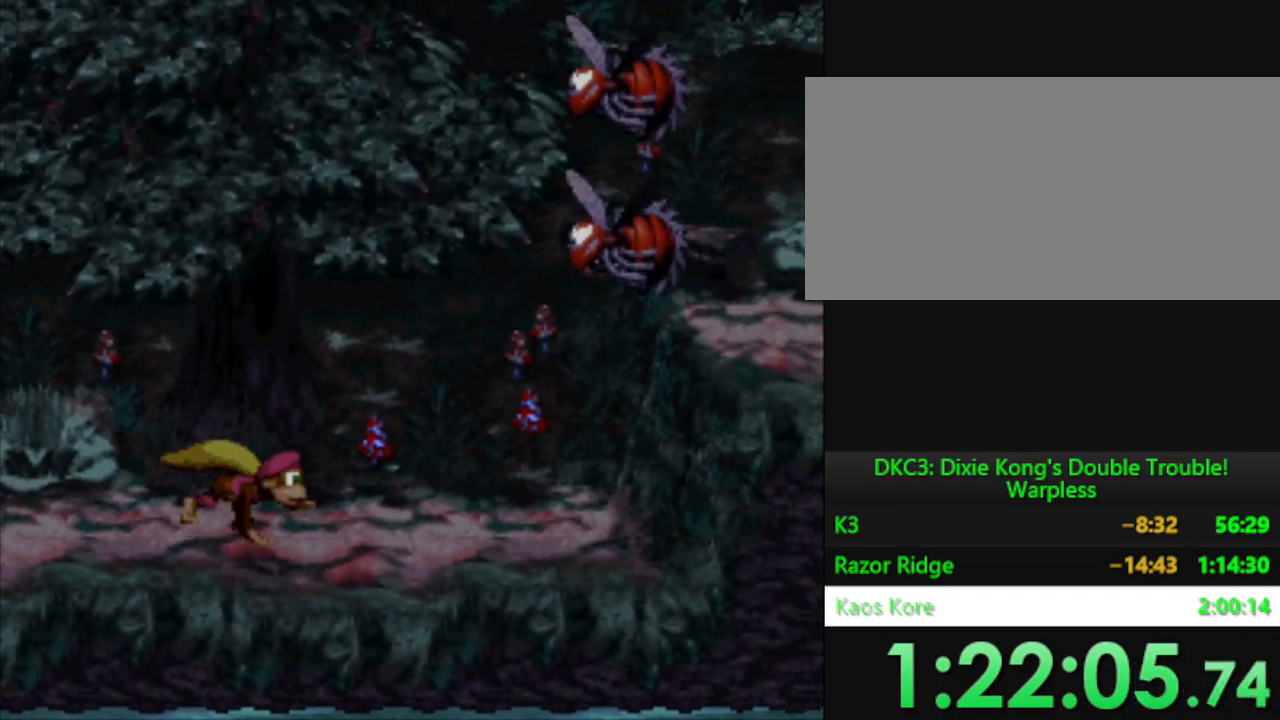
{"buttons": ["Y"], "events": [[284, "DPAD_RIGHT", "up"], [418, "DPAD_RIGHT", "down"], [501, "DPAD_RIGHT", "up"]]}
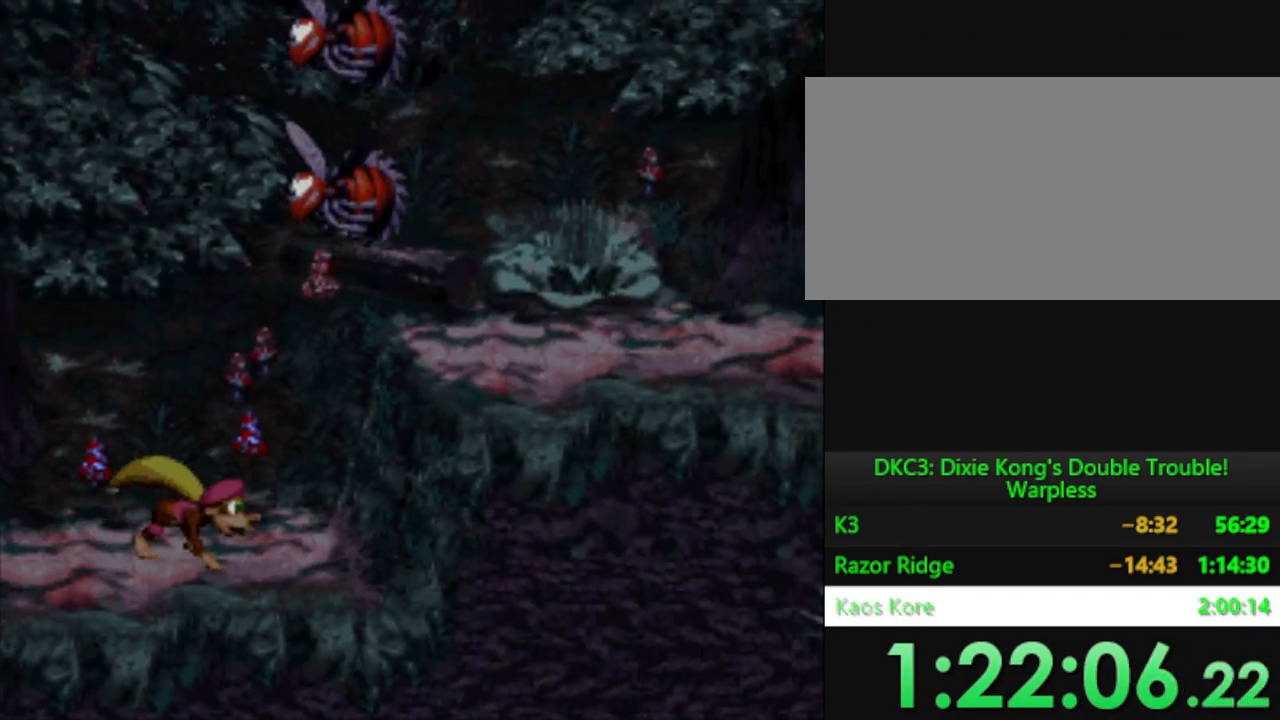
{"buttons": ["Y", "DPAD_LEFT"], "events": [[83, "DPAD_LEFT", "down"]]}
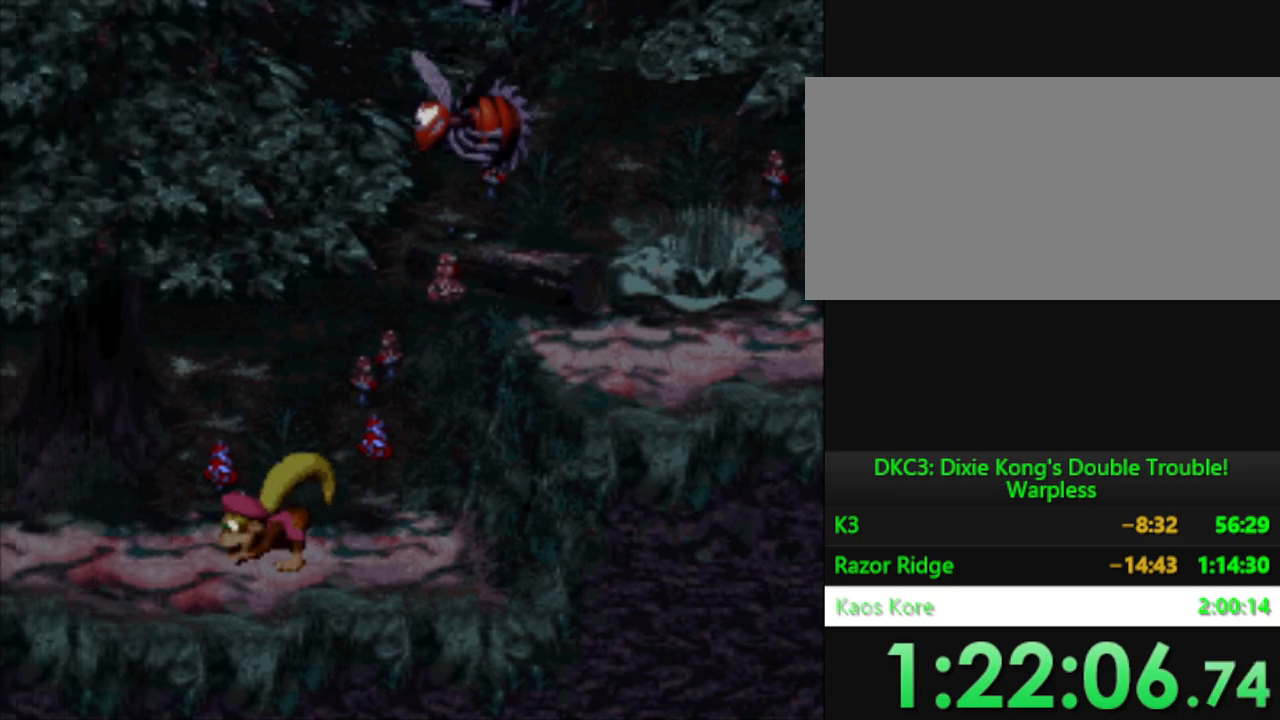
{"buttons": ["Y", "DPAD_RIGHT"], "events": [[167, "DPAD_LEFT", "up"], [234, "DPAD_RIGHT", "down"]]}
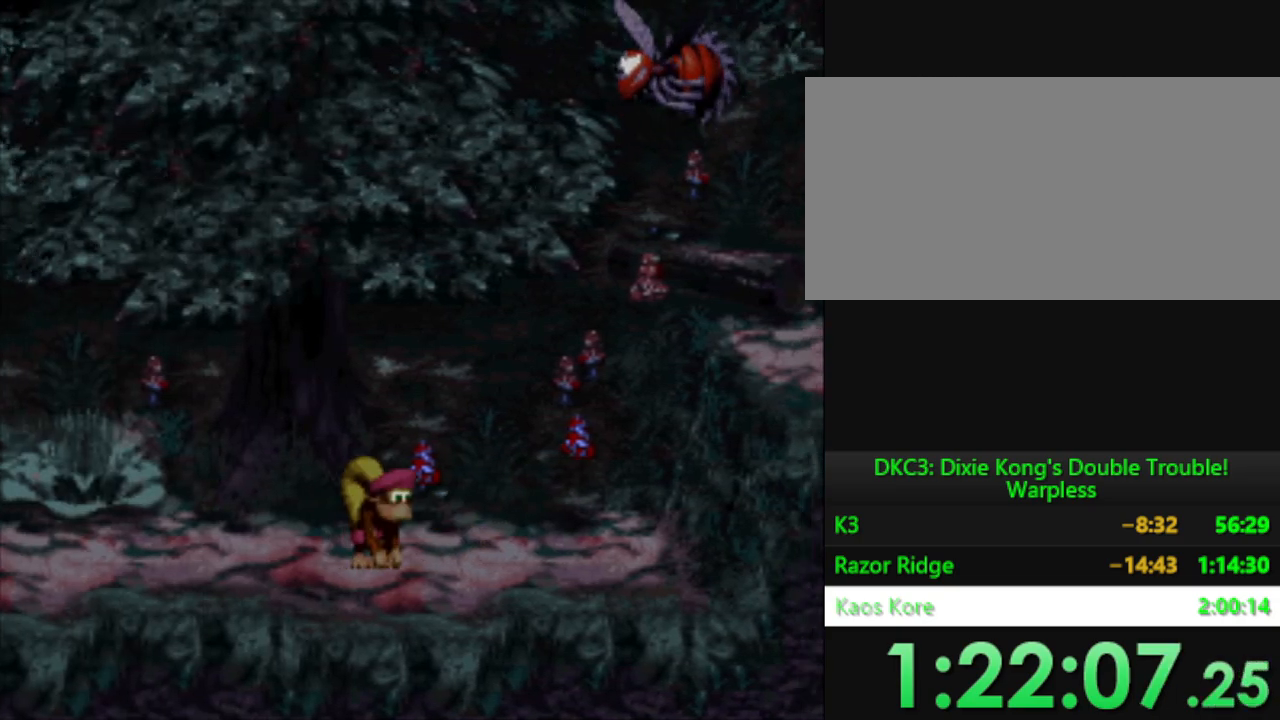
{"buttons": ["Y", "DPAD_LEFT"], "events": [[50, "DPAD_RIGHT", "up"], [133, "DPAD_LEFT", "down"]]}
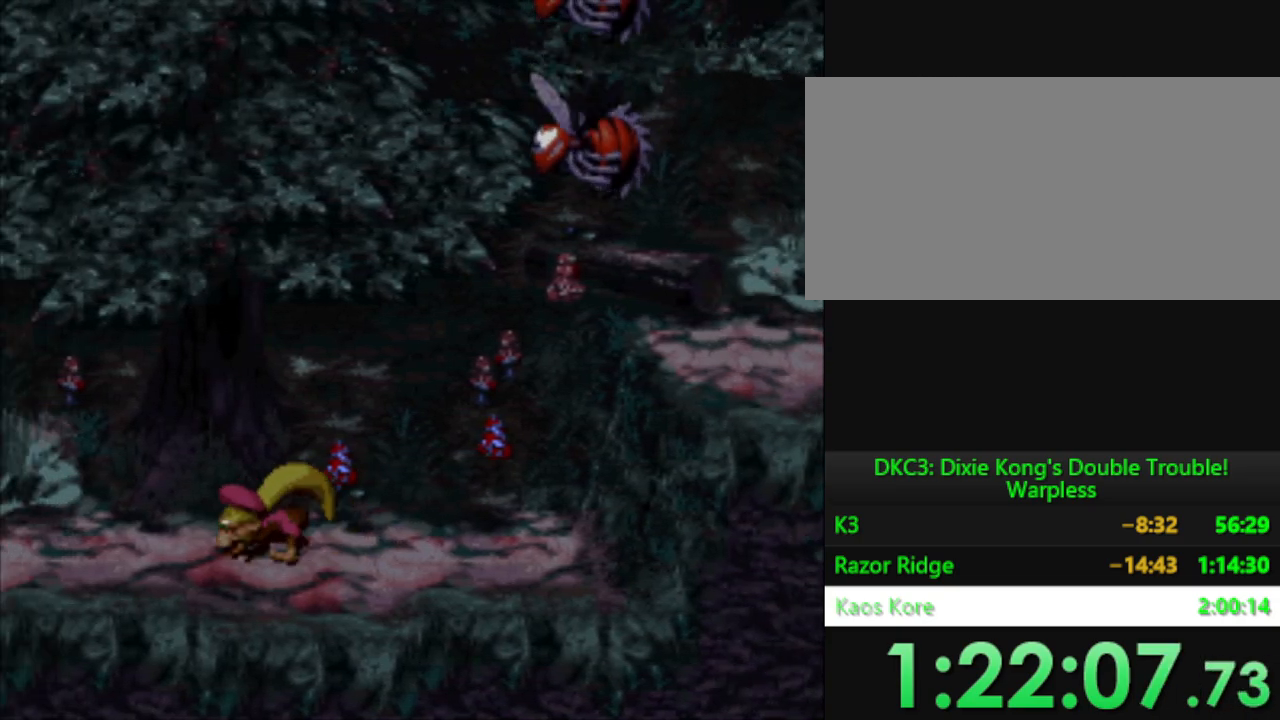
{"buttons": ["Y", "DPAD_RIGHT"], "events": [[167, "DPAD_LEFT", "up"], [384, "DPAD_RIGHT", "down"]]}
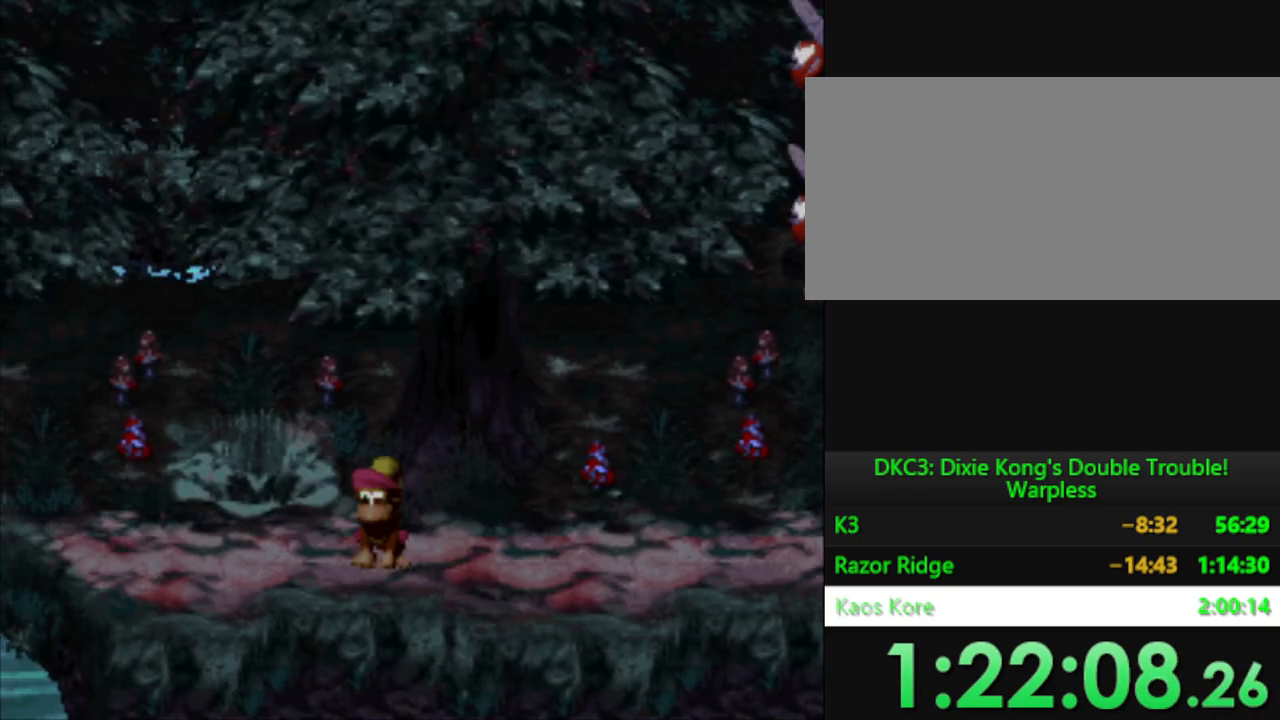
{"buttons": ["Y"], "events": [[200, "DPAD_RIGHT", "up"]]}
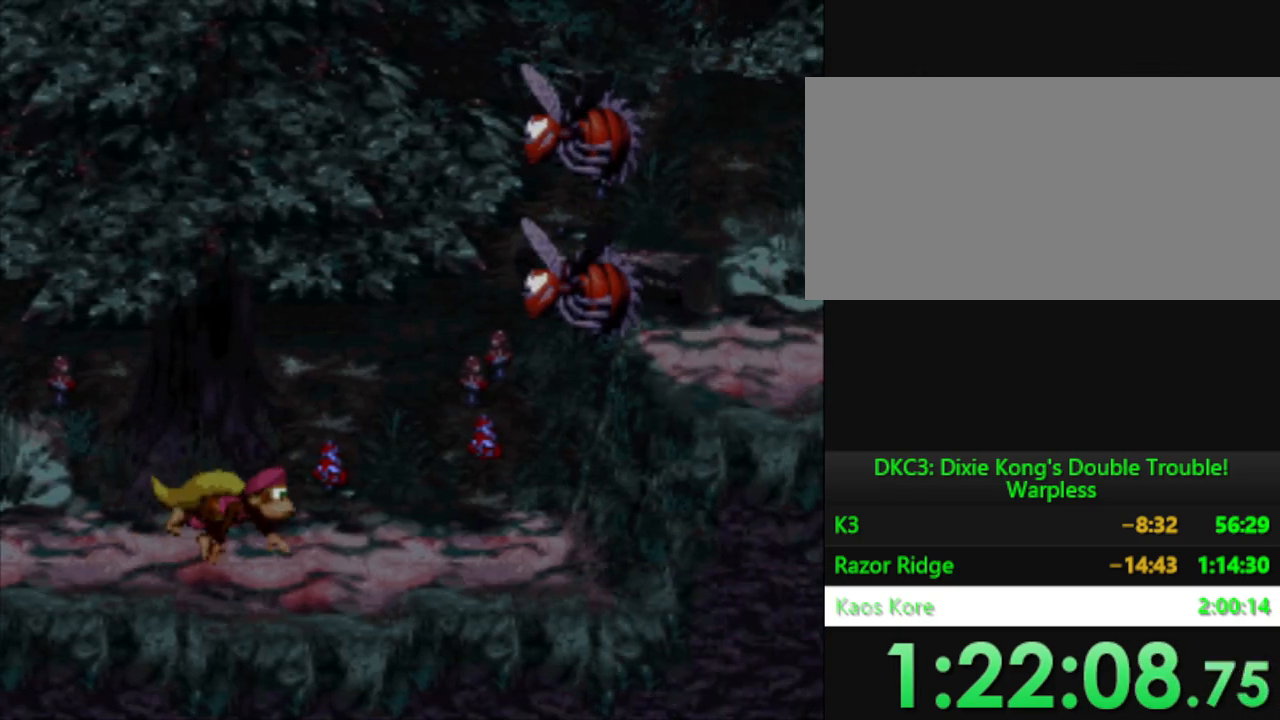
{"buttons": ["Y"], "events": []}
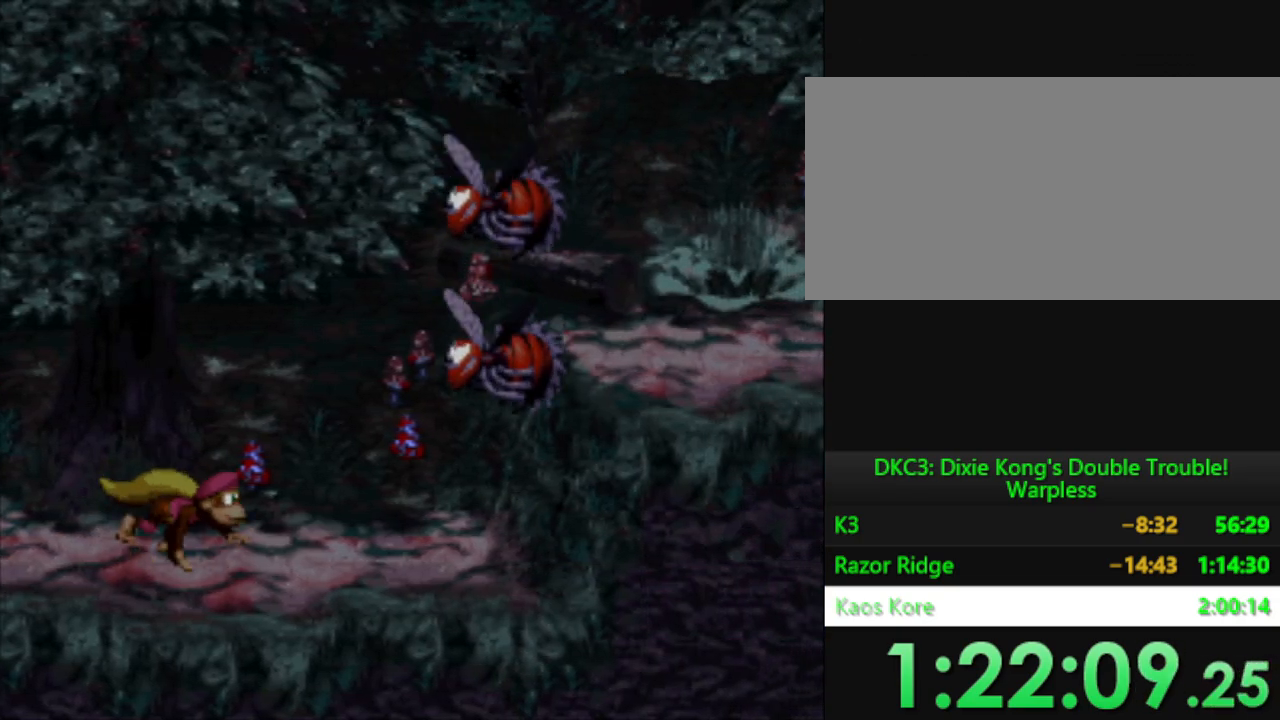
{"buttons": ["Y"], "events": []}
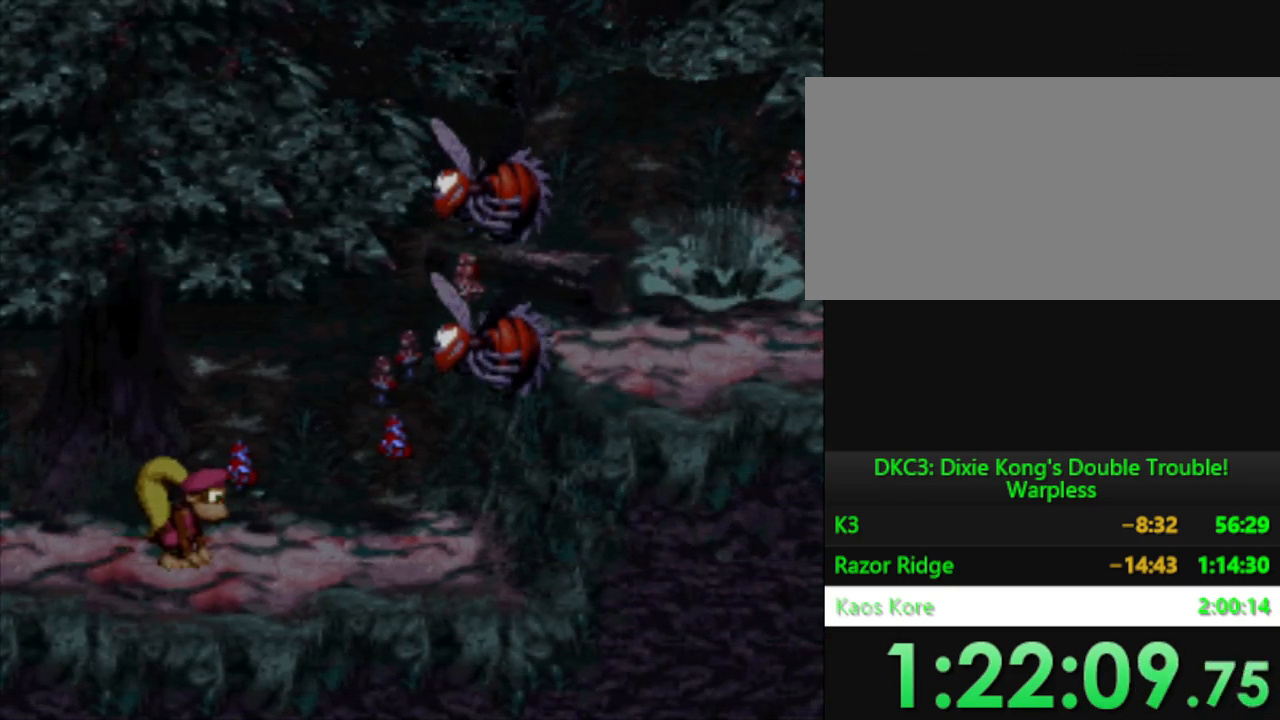
{"buttons": ["Y", "DPAD_RIGHT"], "events": [[317, "DPAD_RIGHT", "down"]]}
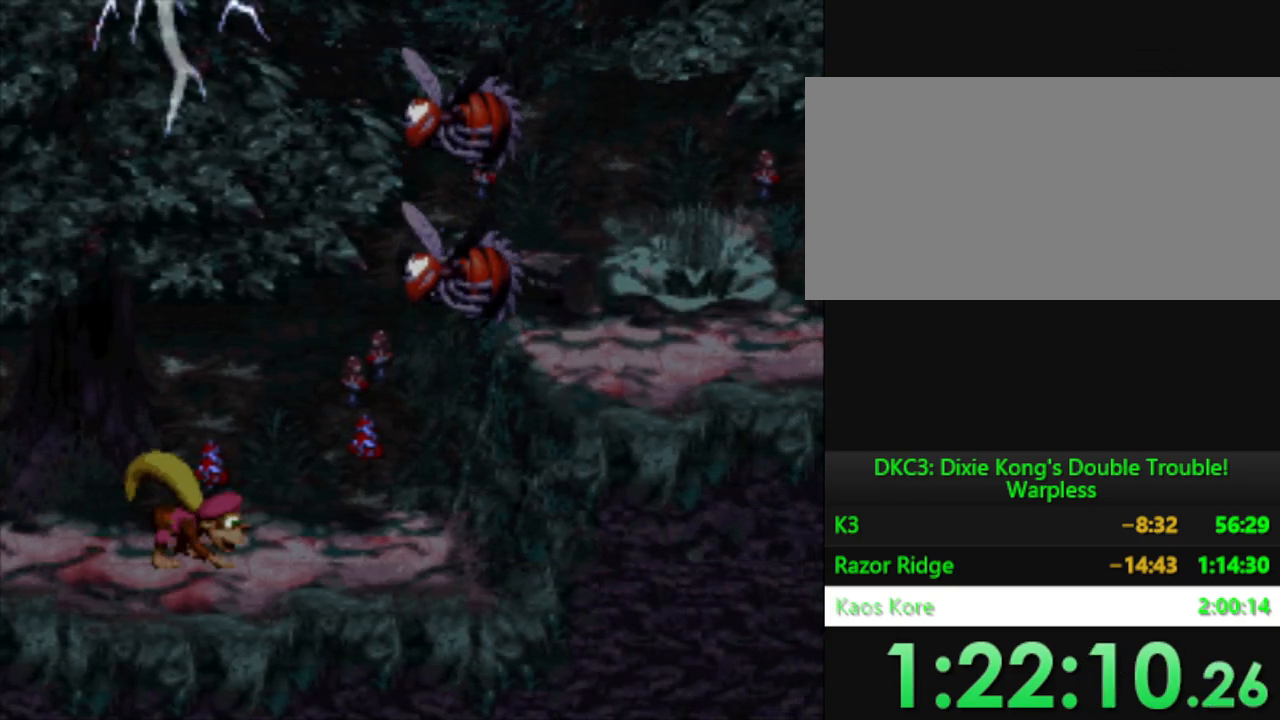
{"buttons": ["Y"], "events": [[33, "DPAD_RIGHT", "up"], [167, "DPAD_RIGHT", "down"], [450, "DPAD_RIGHT", "up"]]}
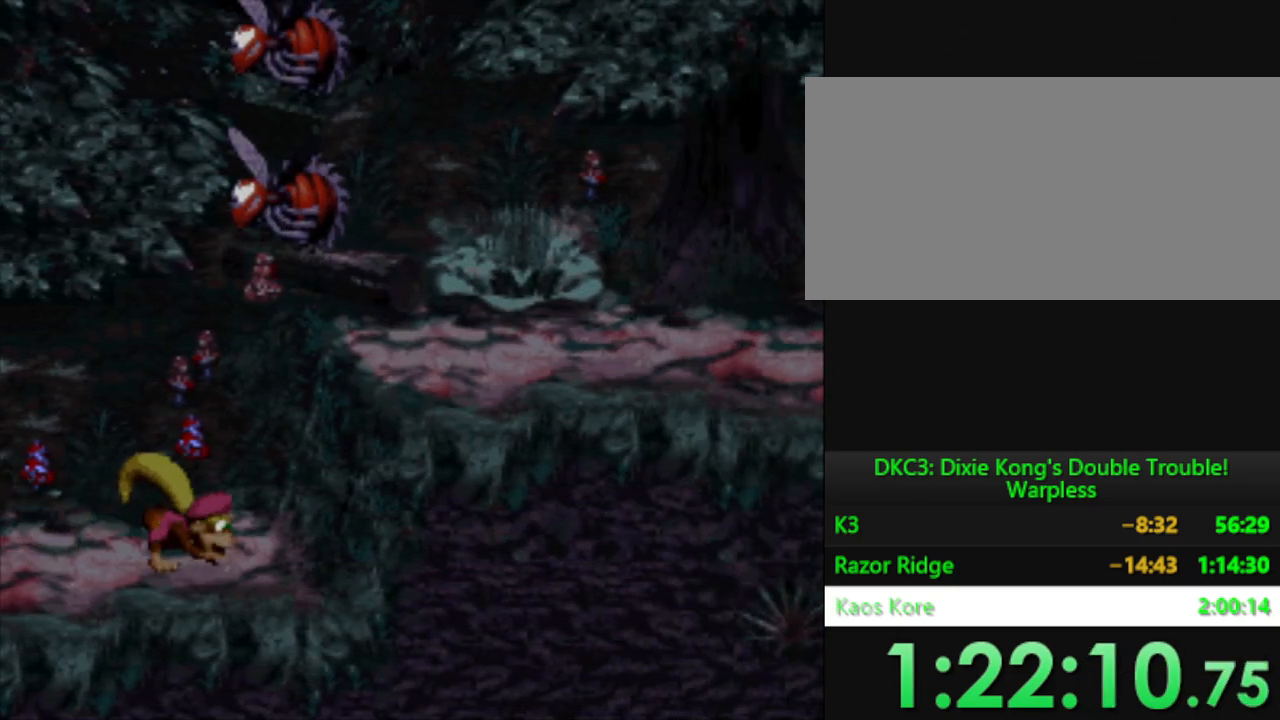
{"buttons": ["Y", "DPAD_RIGHT"], "events": [[101, "DPAD_RIGHT", "down"], [401, "B", "down"], [501, "B", "up"]]}
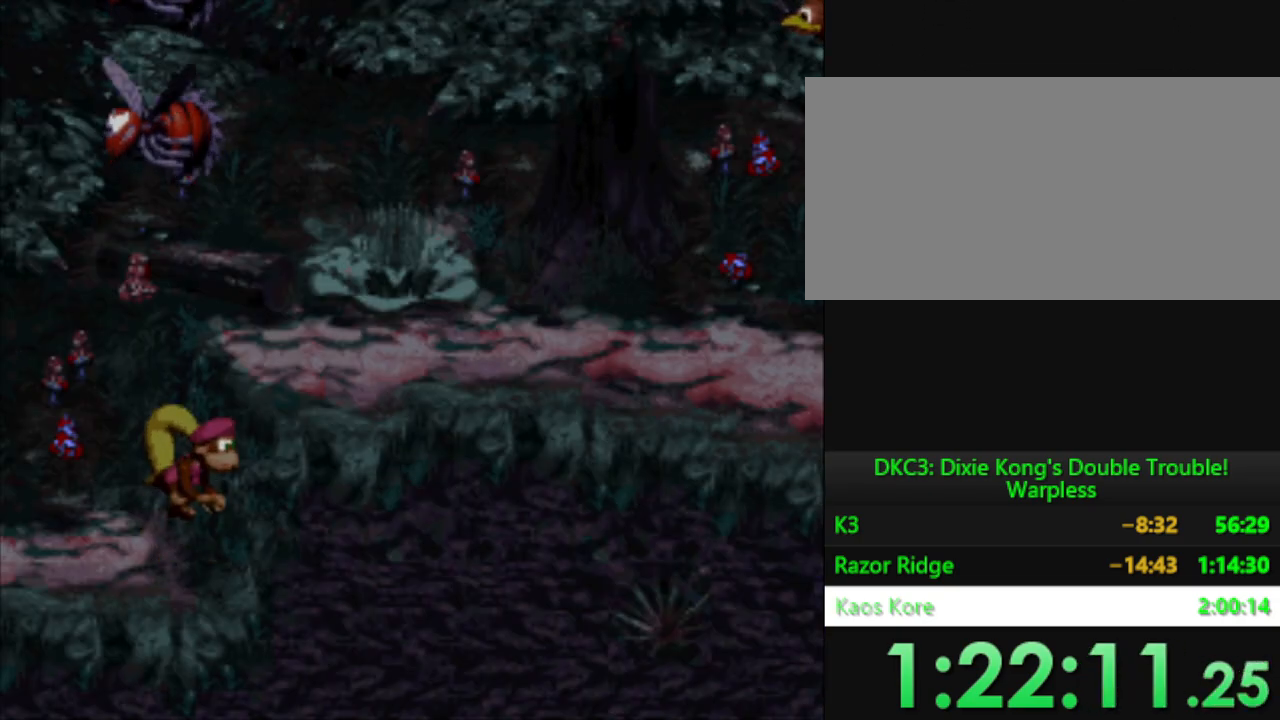
{"buttons": ["Y", "DPAD_RIGHT"], "events": []}
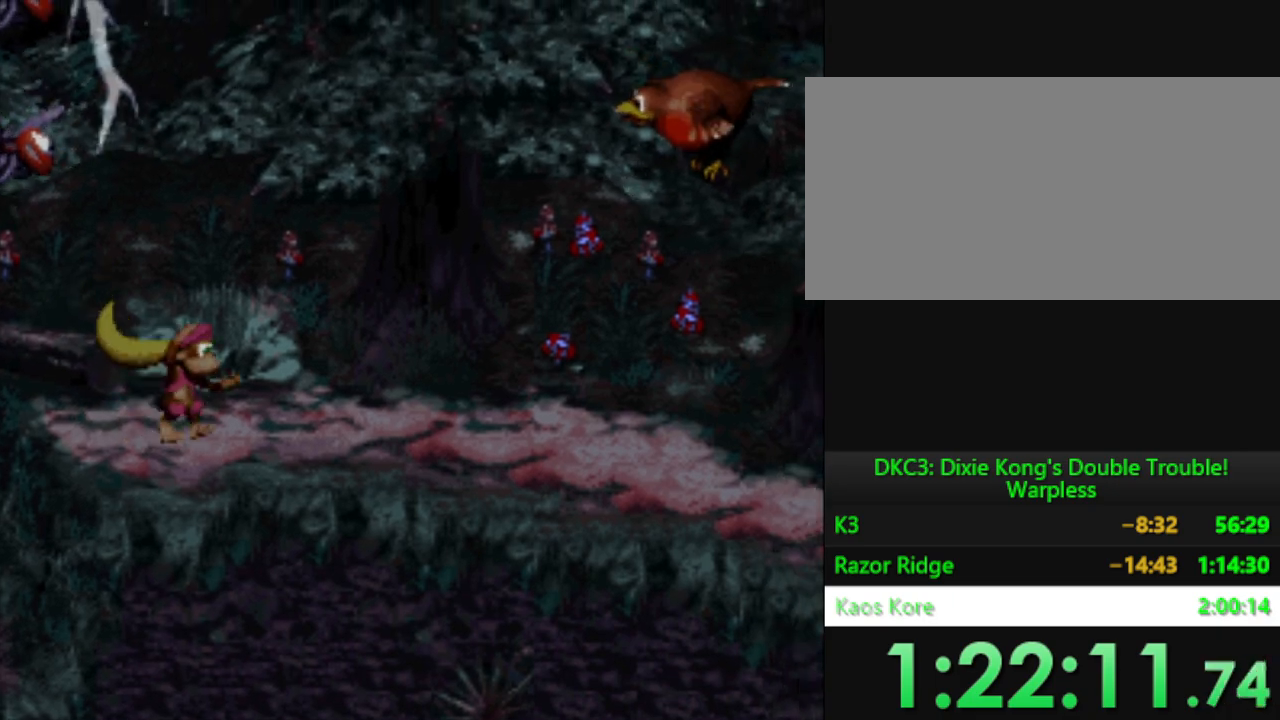
{"buttons": ["Y", "DPAD_RIGHT"], "events": []}
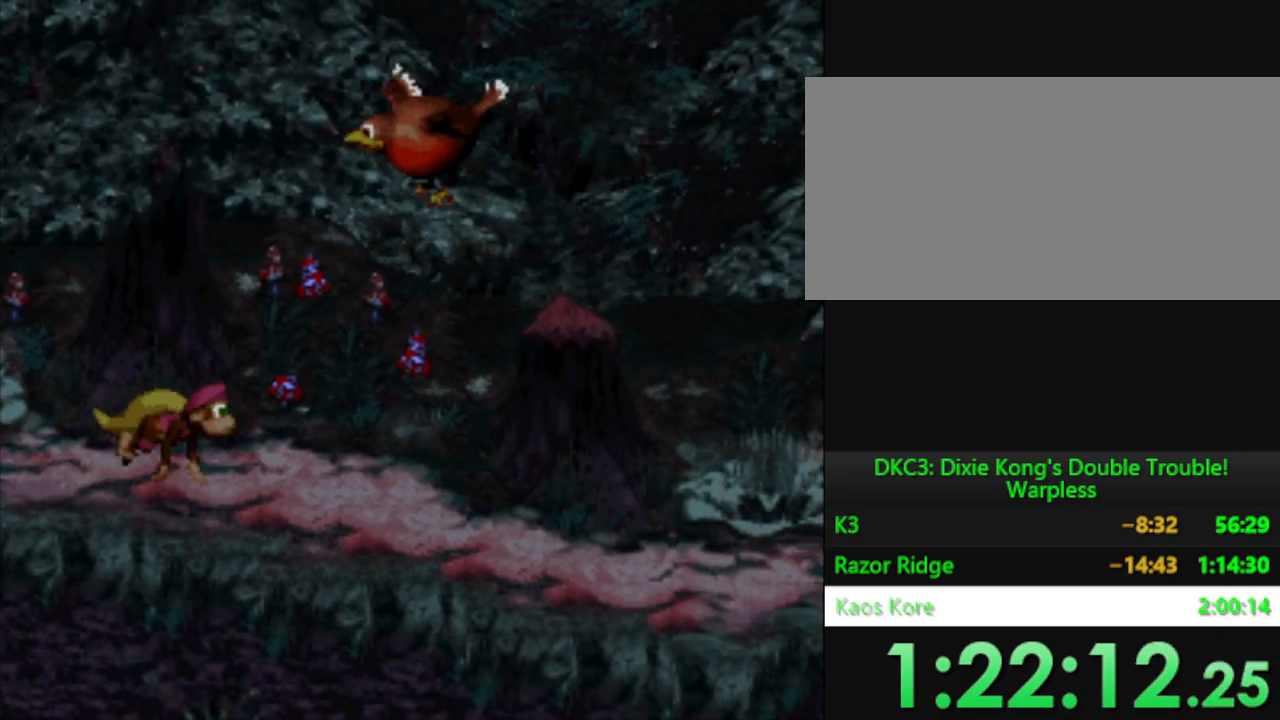
{"buttons": ["Y", "DPAD_RIGHT"], "events": []}
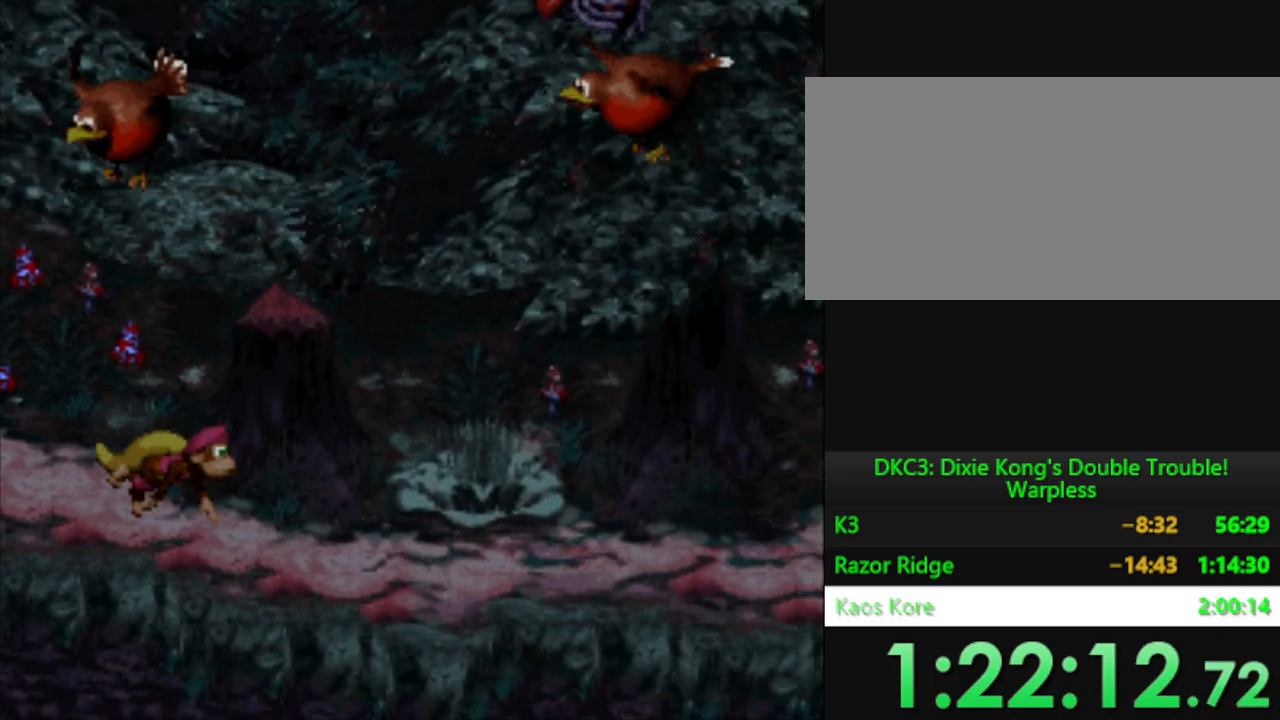
{"buttons": ["Y", "DPAD_RIGHT"], "events": []}
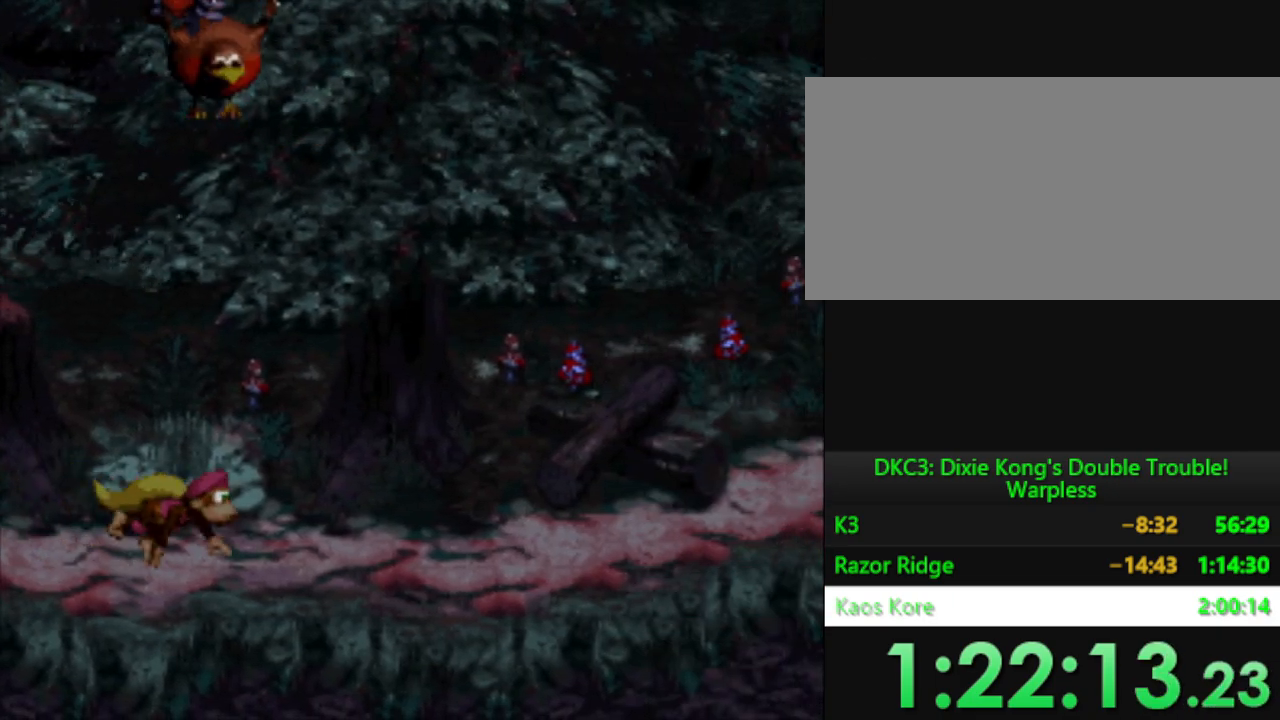
{"buttons": ["Y", "DPAD_RIGHT"], "events": []}
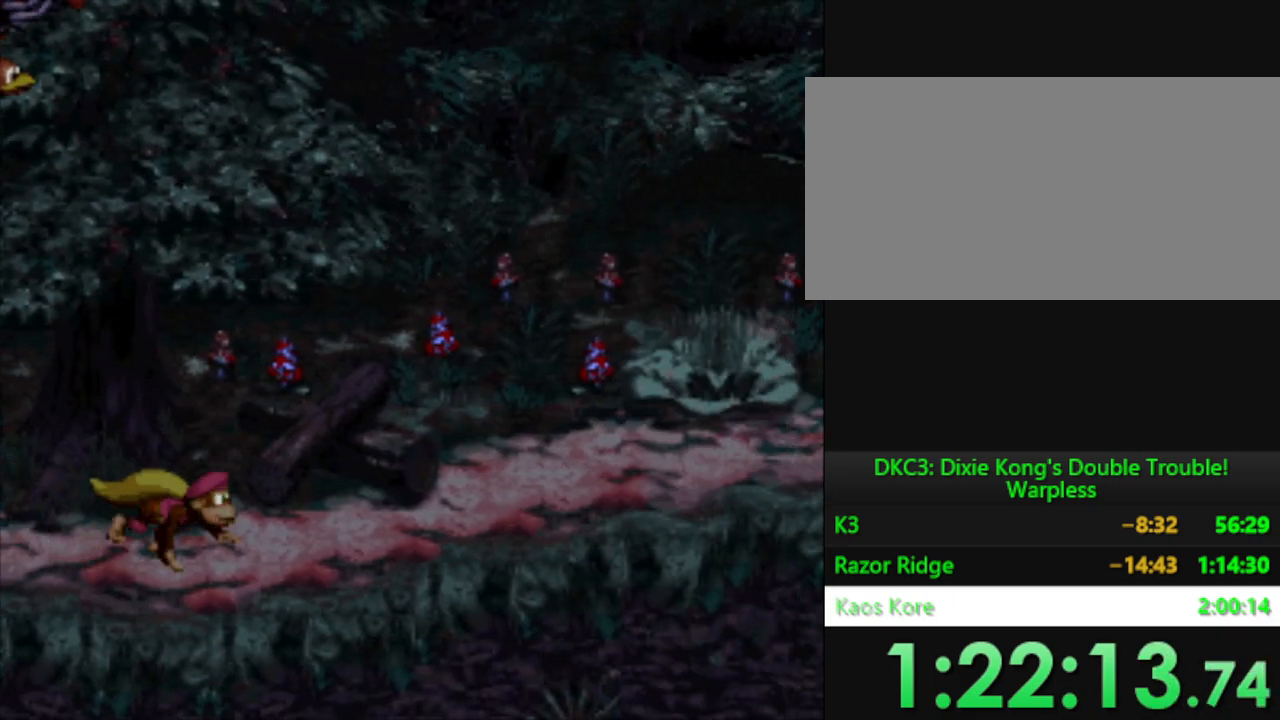
{"buttons": ["Y", "DPAD_RIGHT"], "events": []}
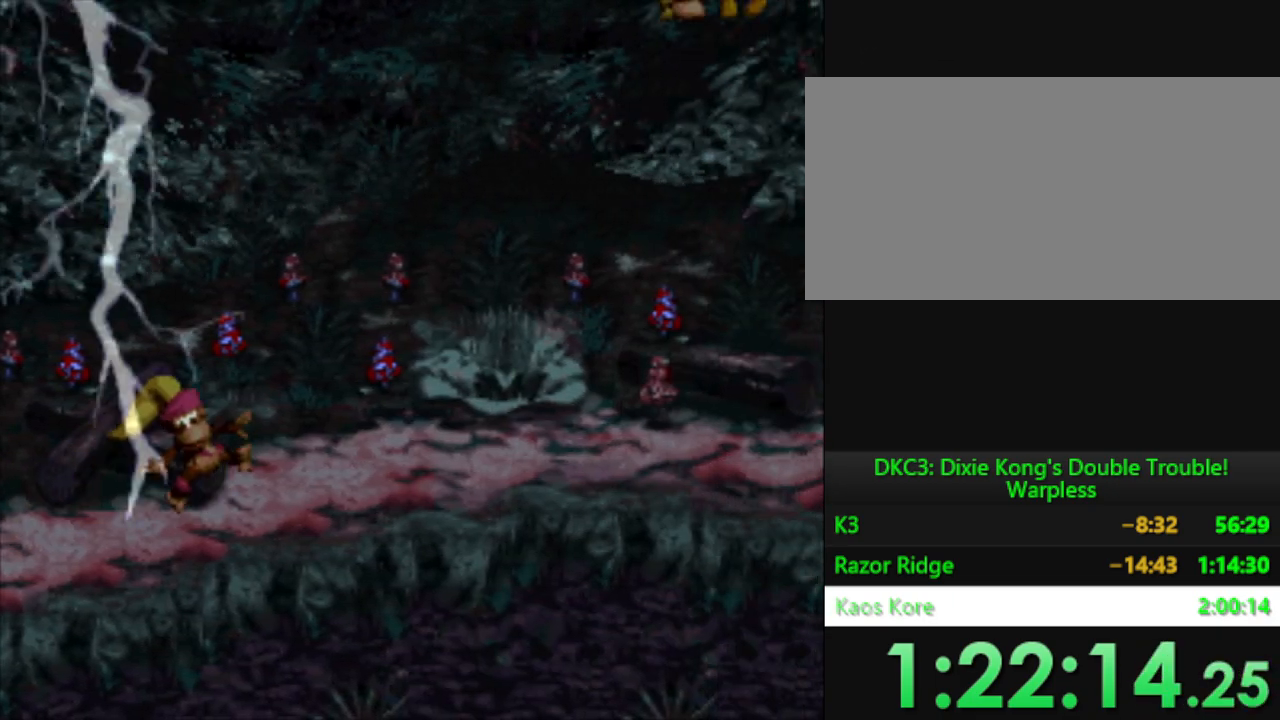
{"buttons": ["Y", "DPAD_RIGHT"], "events": []}
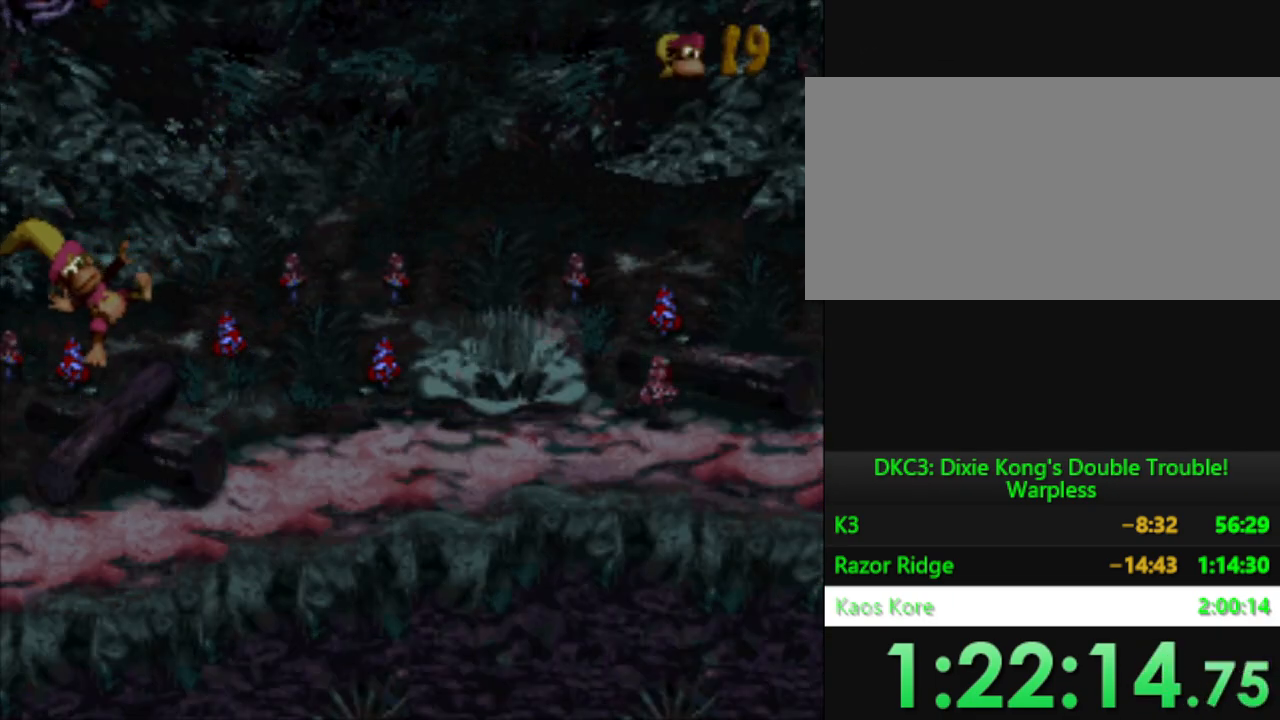
{"buttons": [], "events": [[50, "Y", "up"], [267, "B", "down"], [267, "DPAD_RIGHT", "up"], [317, "B", "up"]]}